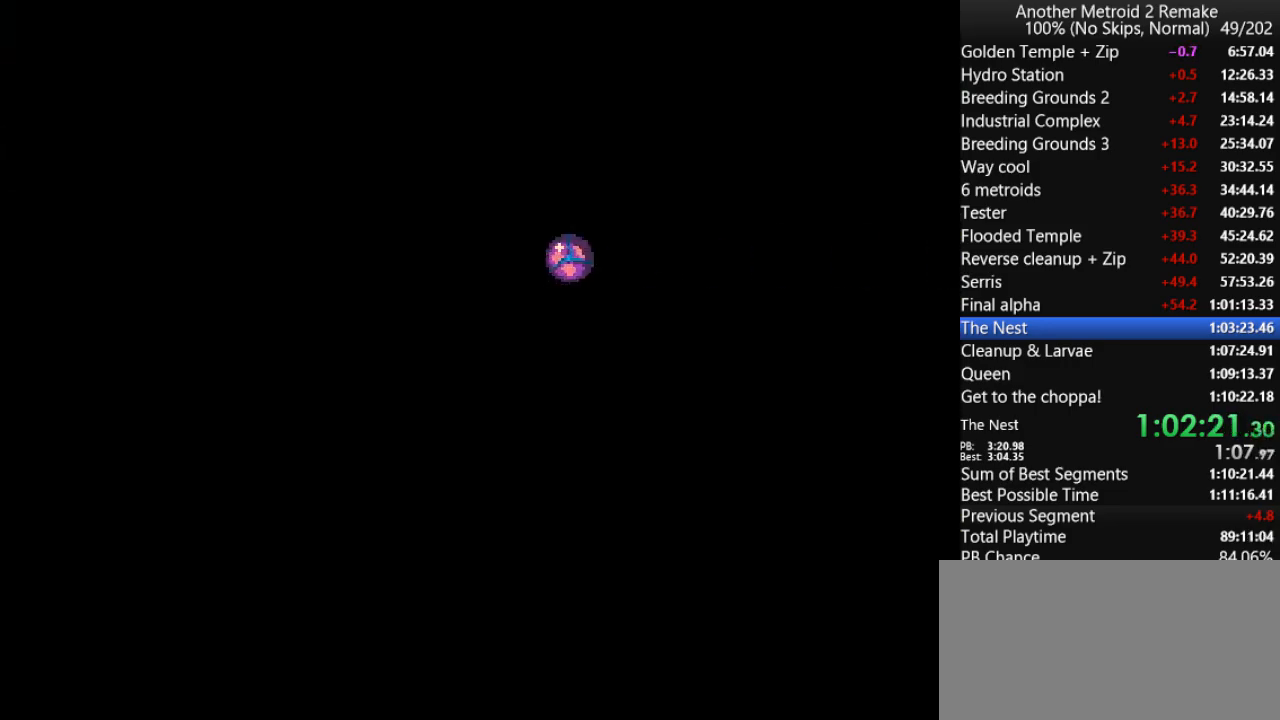
Gameplay with keyboard; each line is a JSON object with the keys held at the frame after it. "events" lists presses ("down") and releases ("up") of "aim", "aimlock", "down", "fire", "hold", "jump", "left", "morph", "return", "right", "toggle" and "up" between this image and that frame as [ms after this image, input, new state], when the widget could be followed in between. No other keys are recorded. Mouse input is not recorded. Key names are as the overlay labels them; some are game actions (e.g. jump) rather than physical keys.
{"keys": ["fire", "right"], "events": [[350, "fire", "down"], [416, "fire", "up"], [483, "fire", "down"]]}
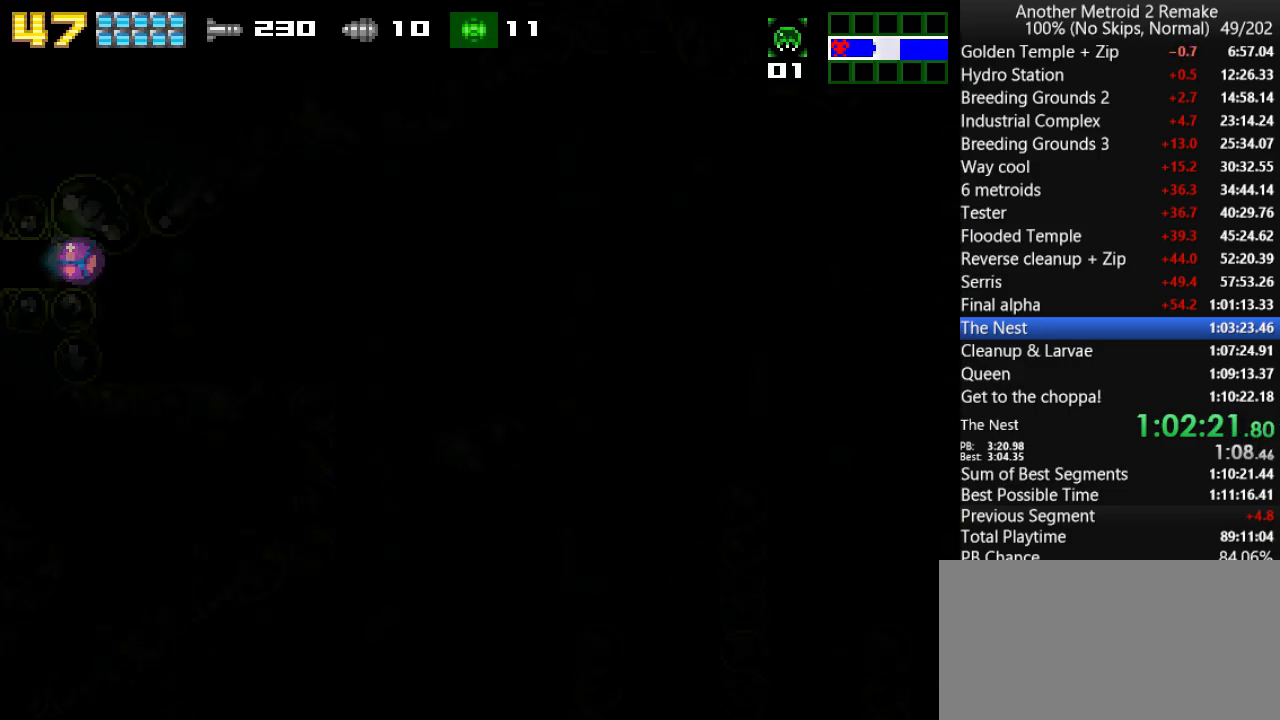
{"keys": ["right"], "events": [[83, "fire", "up"], [116, "fire", "down"], [316, "fire", "up"]]}
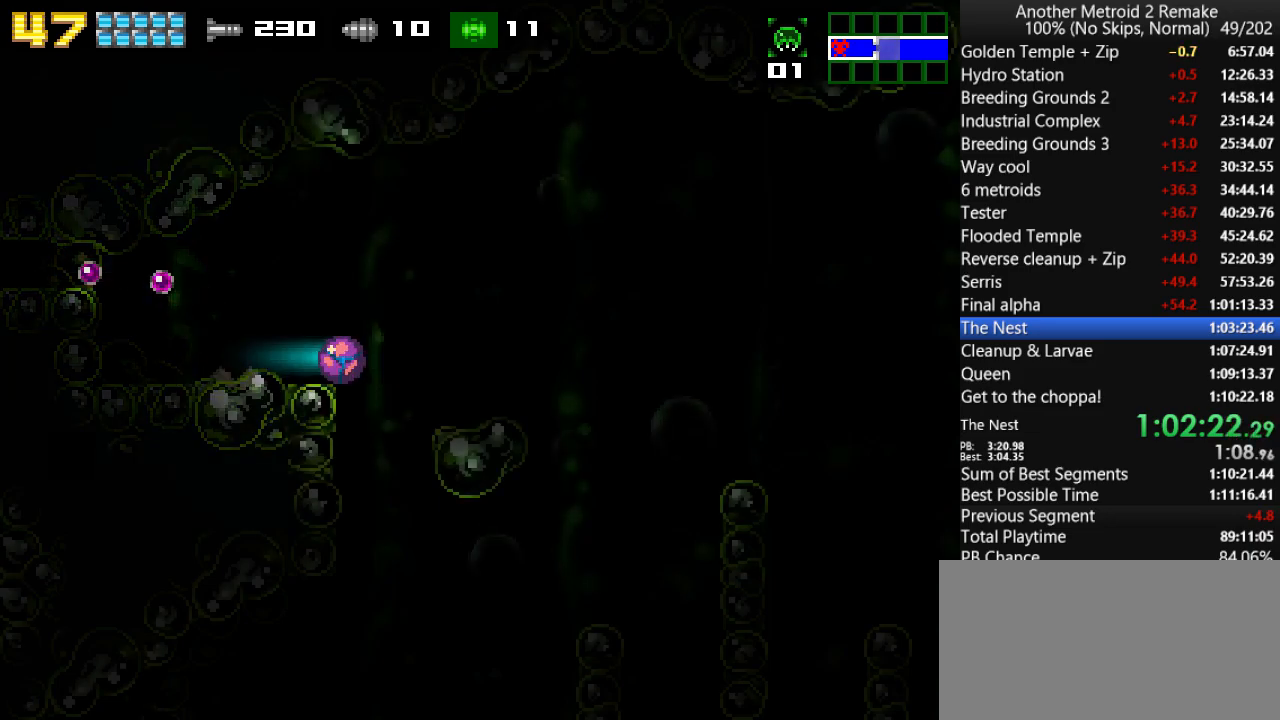
{"keys": ["left"], "events": [[83, "left", "down"], [116, "right", "up"]]}
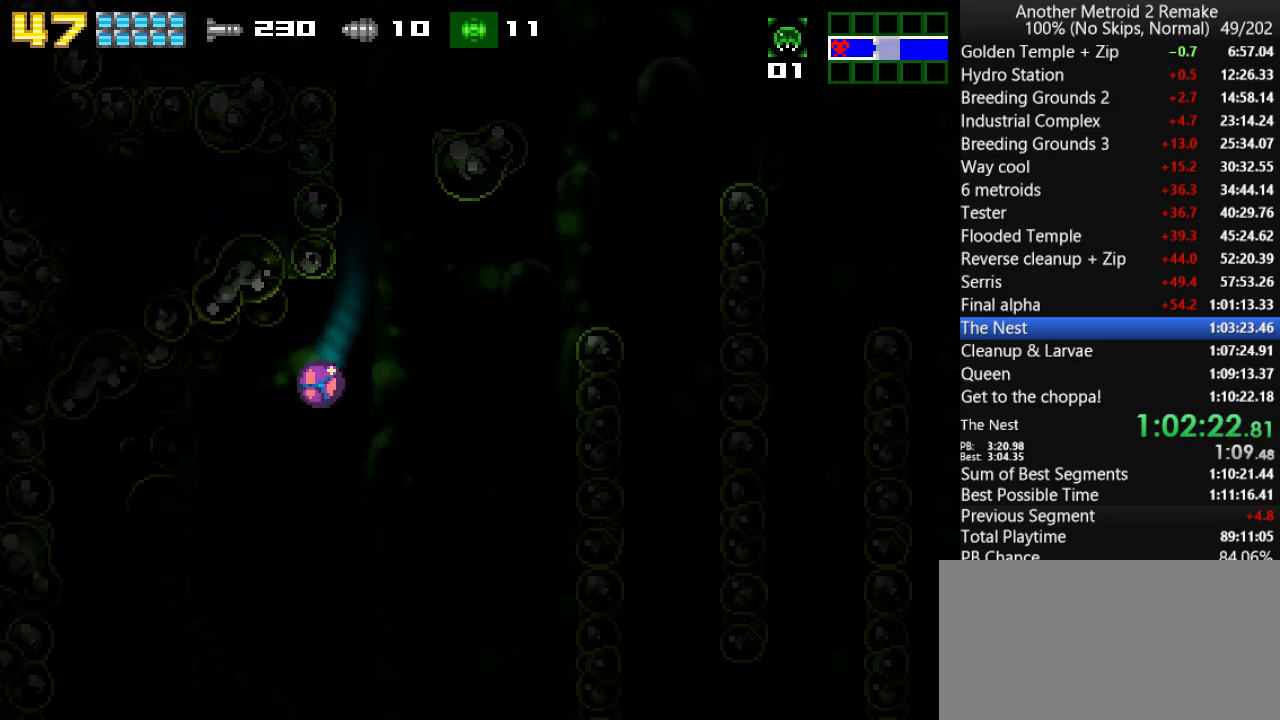
{"keys": ["left"], "events": [[133, "up", "down"], [233, "jump", "down"], [266, "jump", "up"], [266, "up", "up"]]}
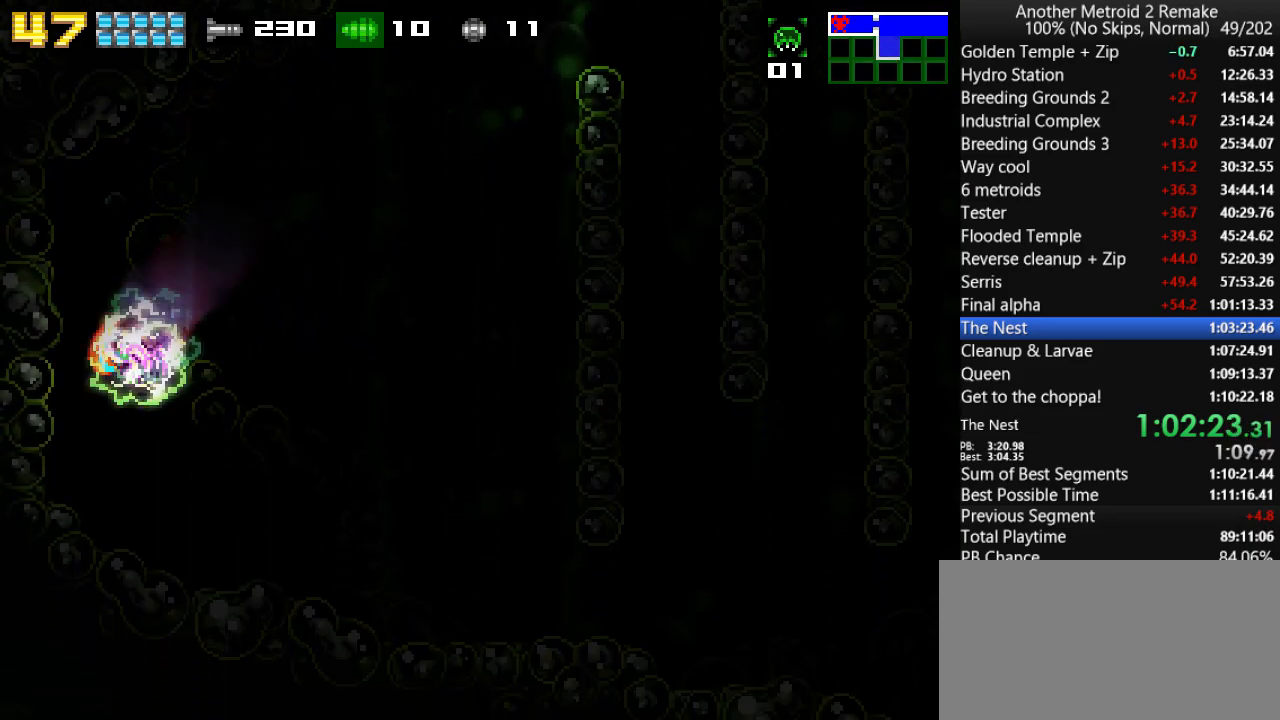
{"keys": ["right"], "events": [[100, "right", "down"], [150, "left", "up"], [183, "toggle", "down"], [216, "hold", "down"], [283, "toggle", "up"], [316, "hold", "up"], [383, "toggle", "down"], [416, "toggle", "up"]]}
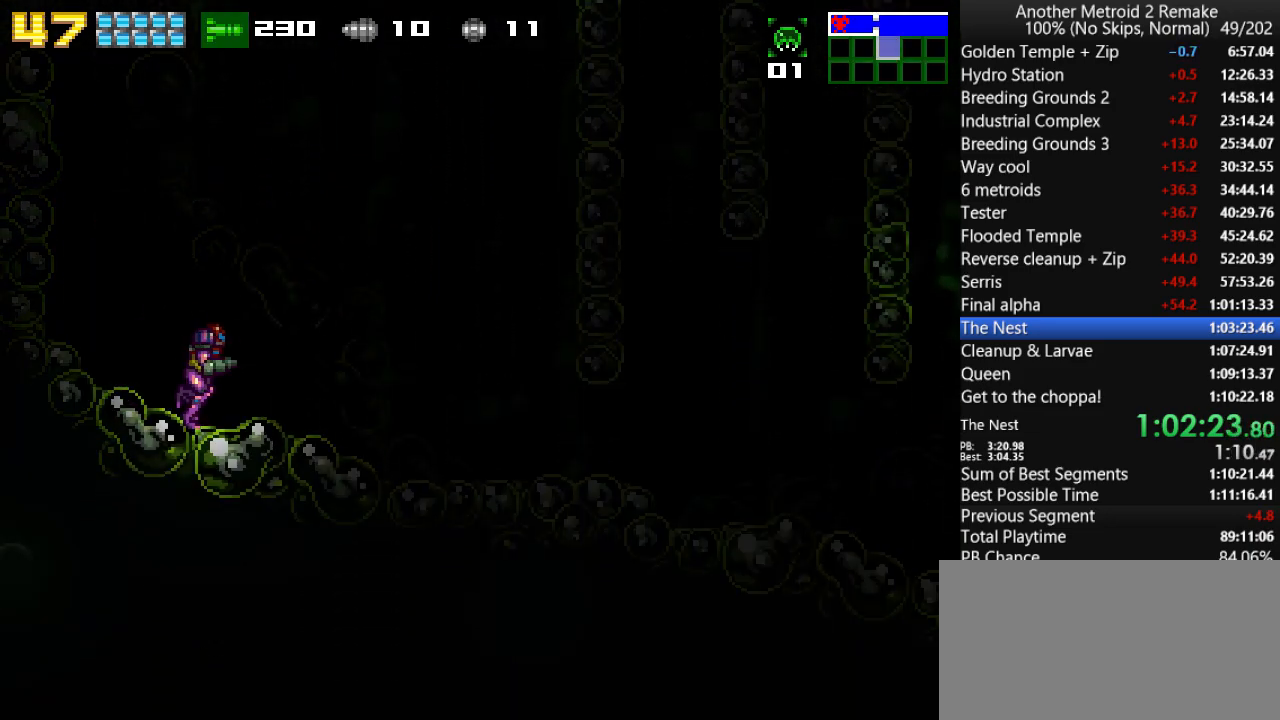
{"keys": ["right", "up"], "events": [[150, "up", "down"], [216, "hold", "down"], [333, "hold", "up"]]}
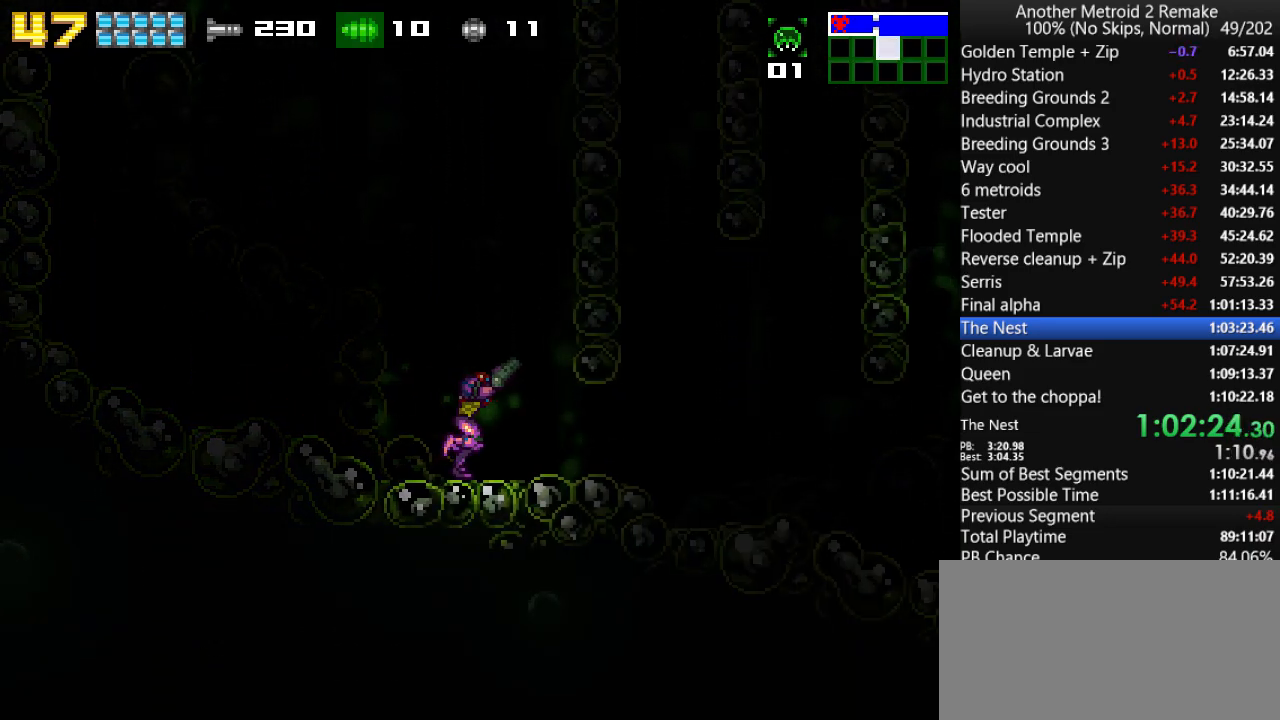
{"keys": ["right", "up"], "events": [[100, "fire", "down"], [200, "fire", "up"]]}
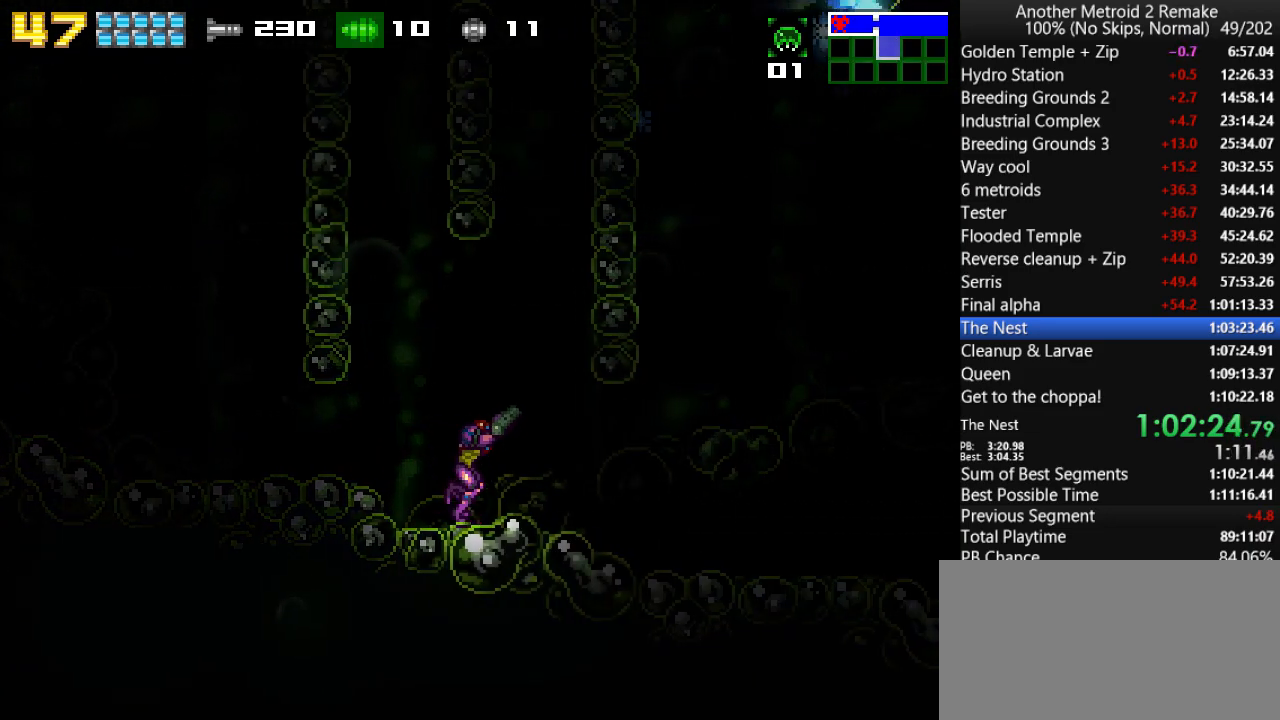
{"keys": ["right"], "events": [[33, "up", "up"]]}
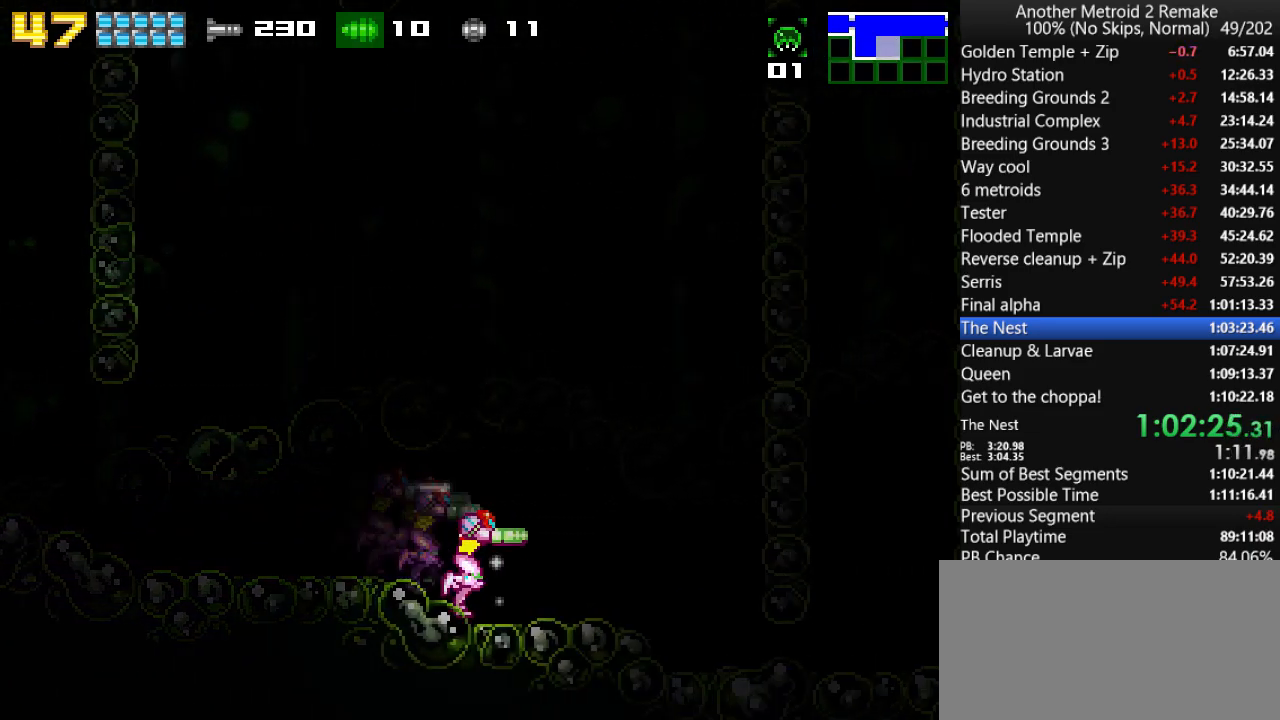
{"keys": ["jump", "right"], "events": [[16, "down", "down"], [50, "right", "up"], [116, "right", "down"], [150, "down", "up"], [216, "jump", "down"]]}
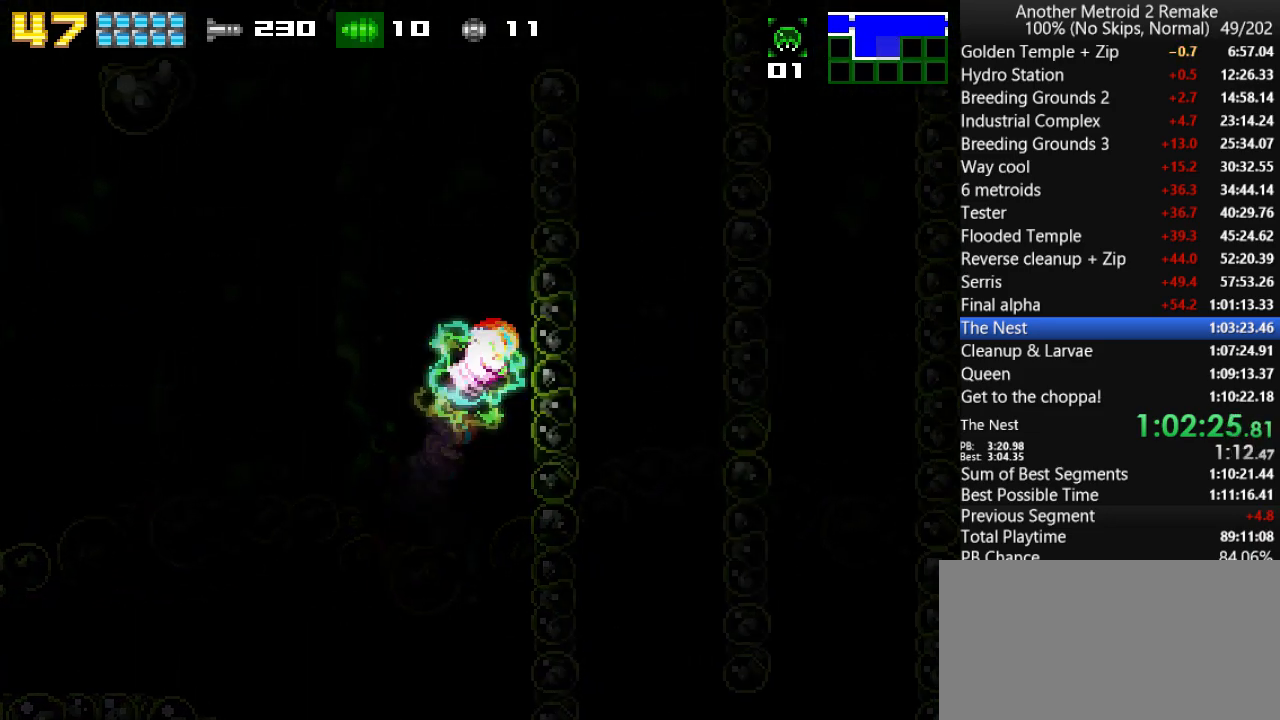
{"keys": ["jump", "right"], "events": [[116, "jump", "up"], [116, "left", "down"], [116, "right", "up"], [200, "jump", "down"], [233, "right", "down"], [266, "left", "up"]]}
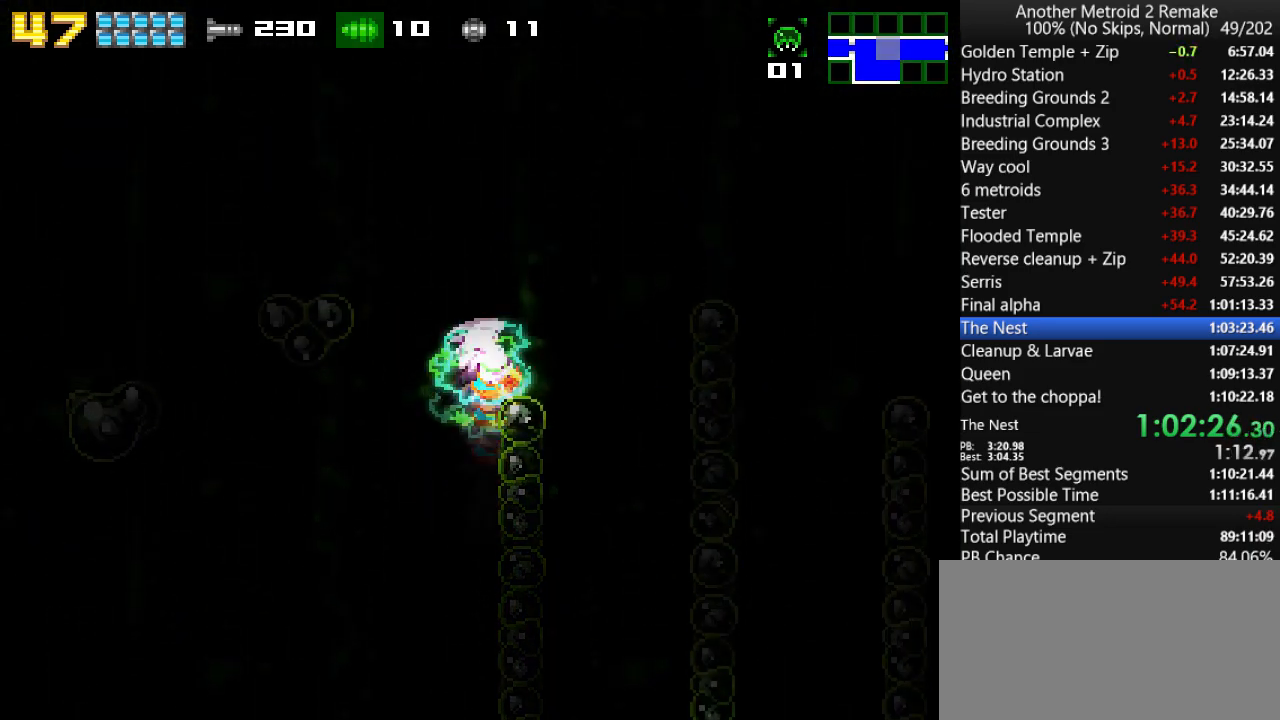
{"keys": ["jump", "right"], "events": [[100, "jump", "up"], [233, "jump", "down"]]}
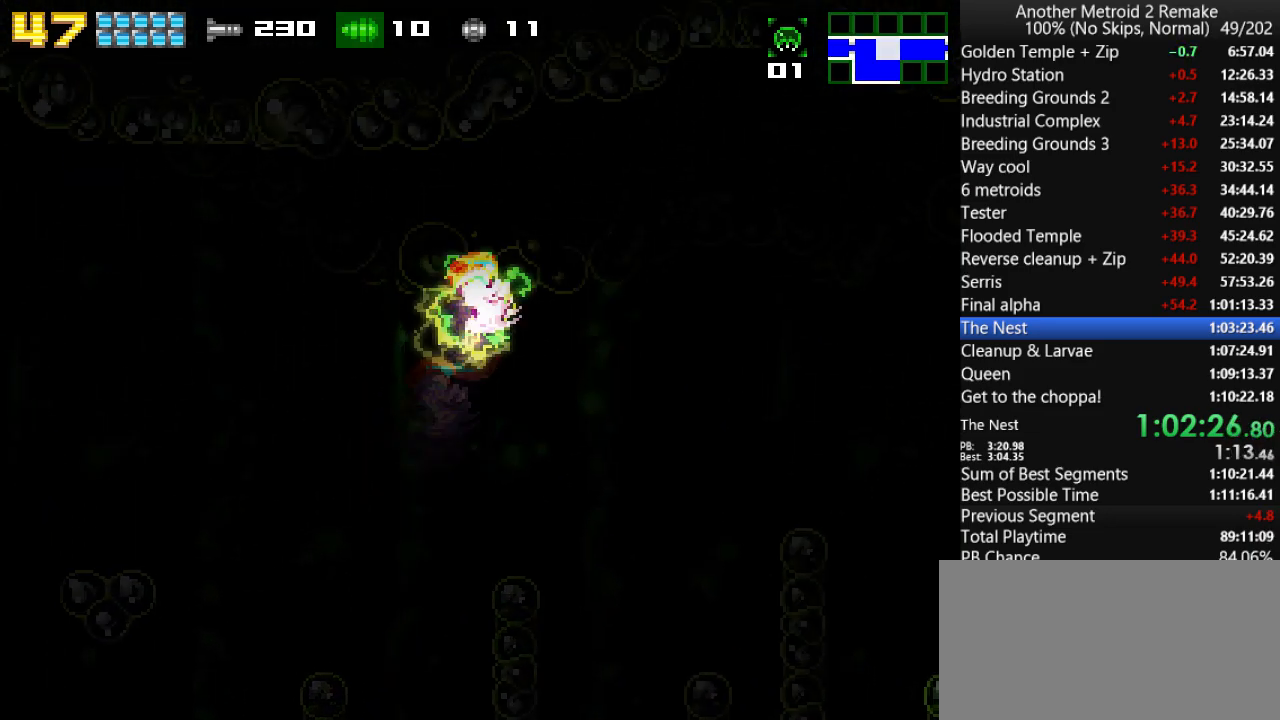
{"keys": ["jump", "right"], "events": [[50, "fire", "down"], [150, "jump", "up"], [183, "fire", "up"], [216, "jump", "down"]]}
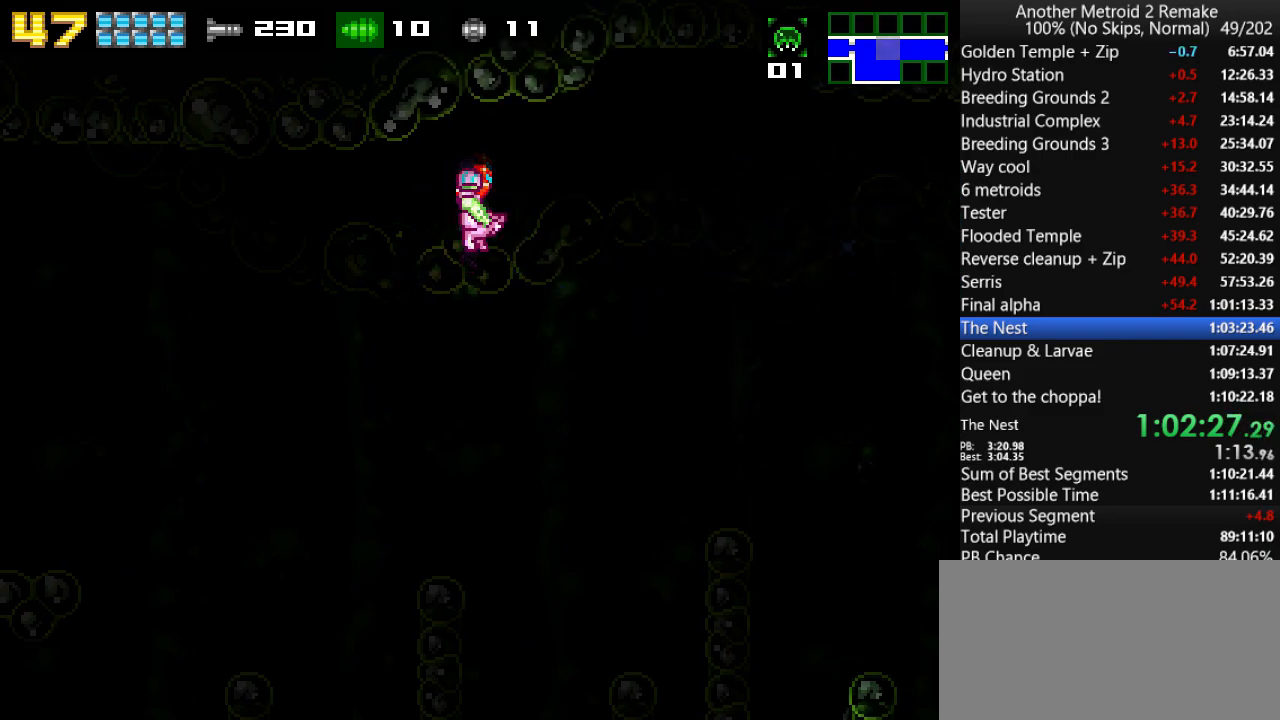
{"keys": ["jump", "right"], "events": [[16, "jump", "up"], [316, "jump", "down"], [400, "fire", "down"], [400, "jump", "up"], [500, "fire", "up"], [500, "jump", "down"]]}
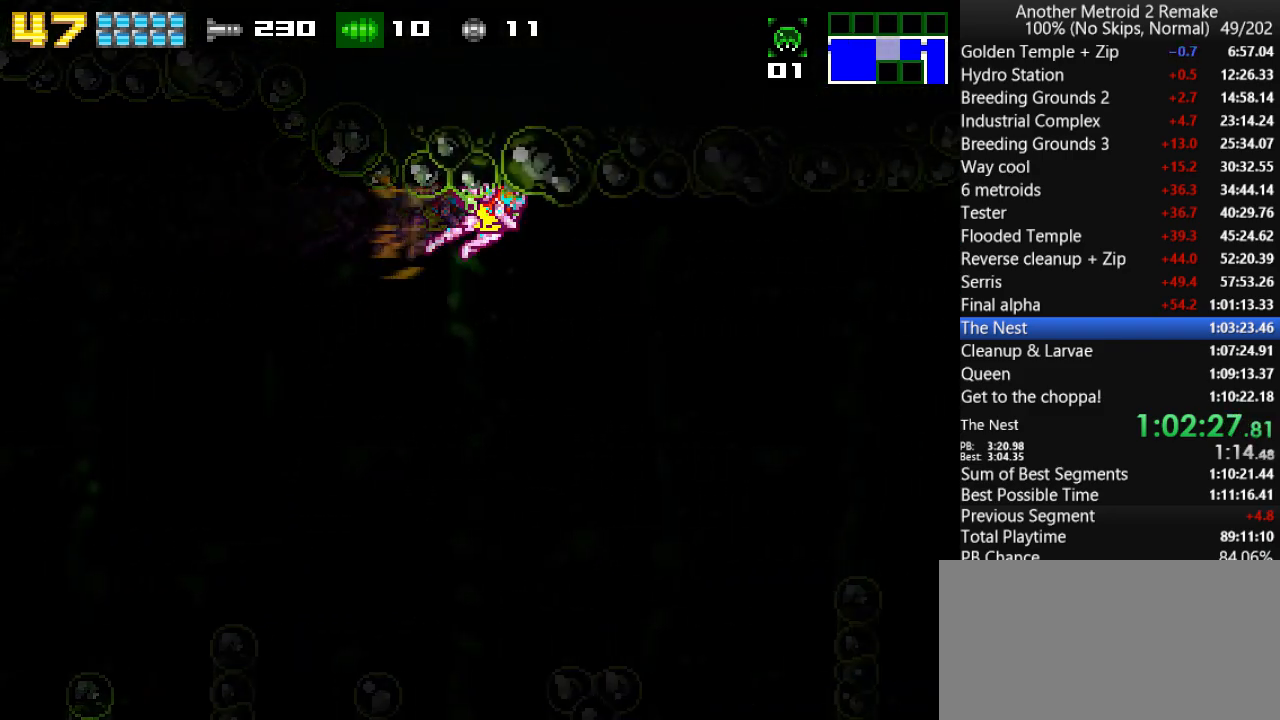
{"keys": ["fire", "right"], "events": [[66, "down", "down"], [100, "fire", "down"], [100, "jump", "up"], [166, "jump", "down"], [200, "fire", "up"], [266, "fire", "down"], [266, "jump", "up"], [366, "fire", "up"], [366, "jump", "down"], [433, "down", "up"], [433, "fire", "down"], [433, "jump", "up"]]}
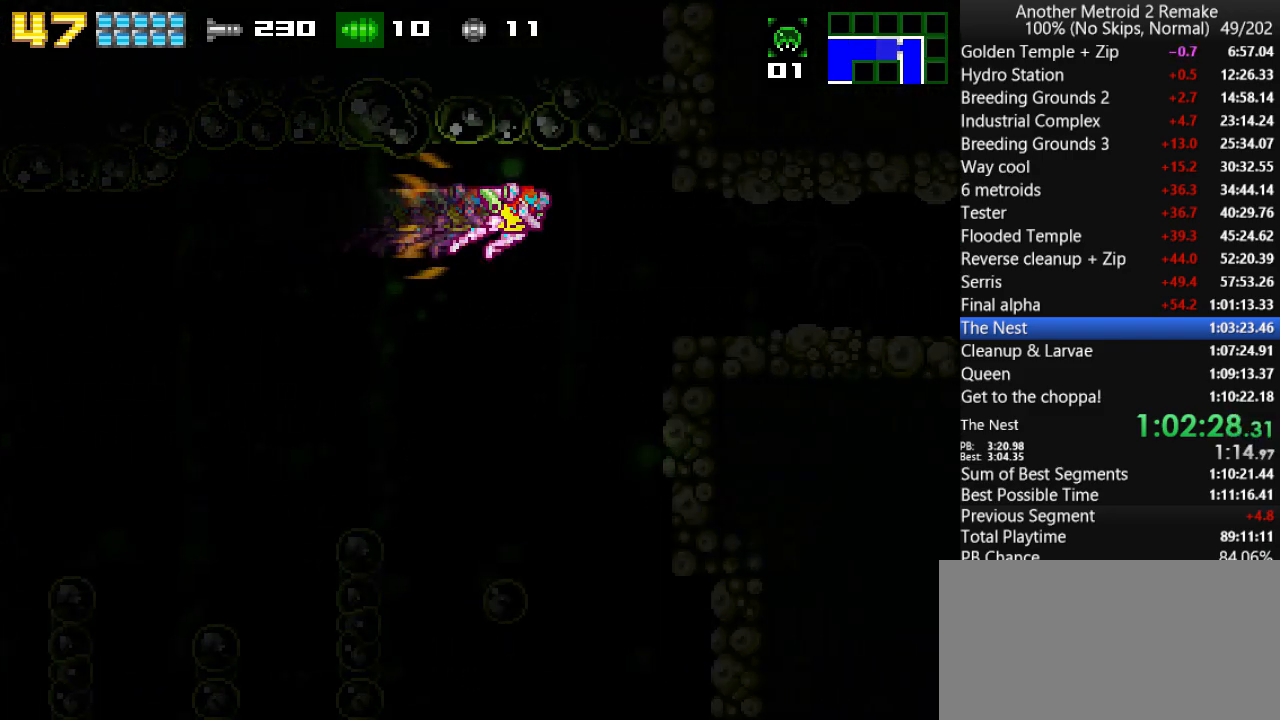
{"keys": ["jump", "right"], "events": [[33, "jump", "down"], [66, "fire", "up"], [133, "fire", "down"], [133, "jump", "up"], [250, "fire", "up"], [250, "jump", "down"], [350, "fire", "down"], [350, "jump", "up"], [416, "fire", "up"], [416, "jump", "down"]]}
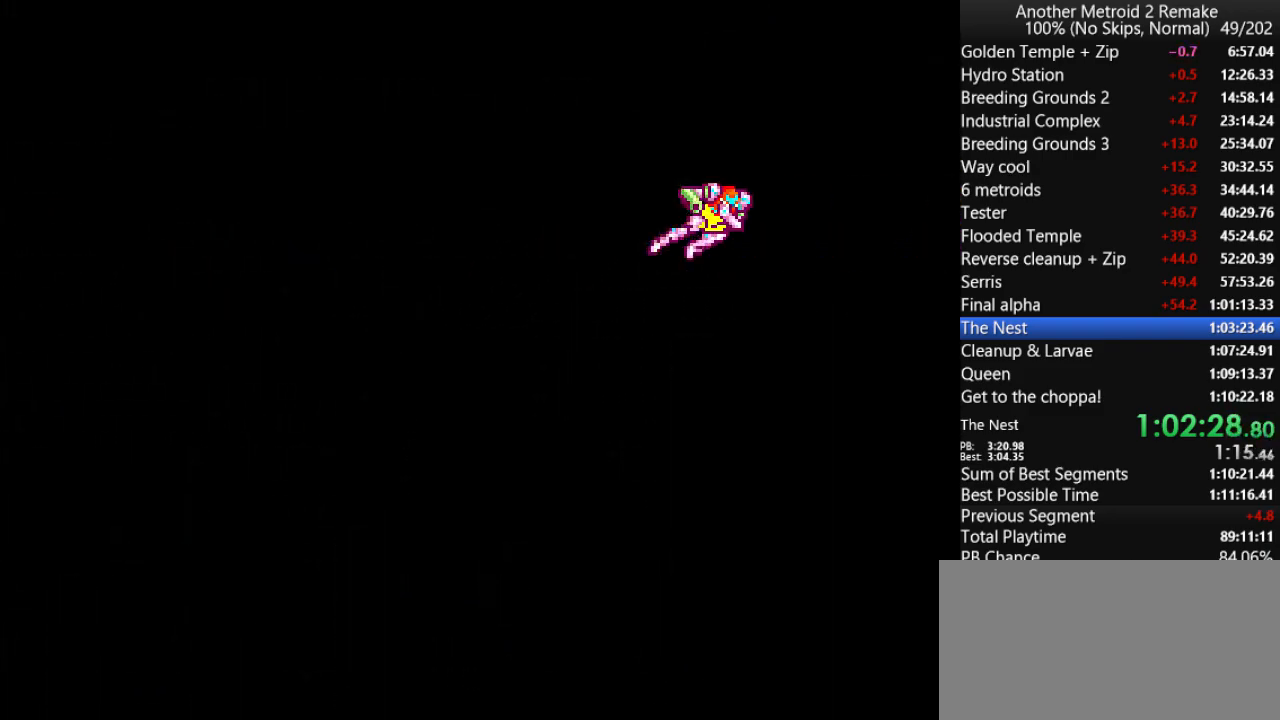
{"keys": ["fire", "right"], "events": [[16, "fire", "down"], [16, "jump", "up"], [83, "jump", "down"], [316, "jump", "up"]]}
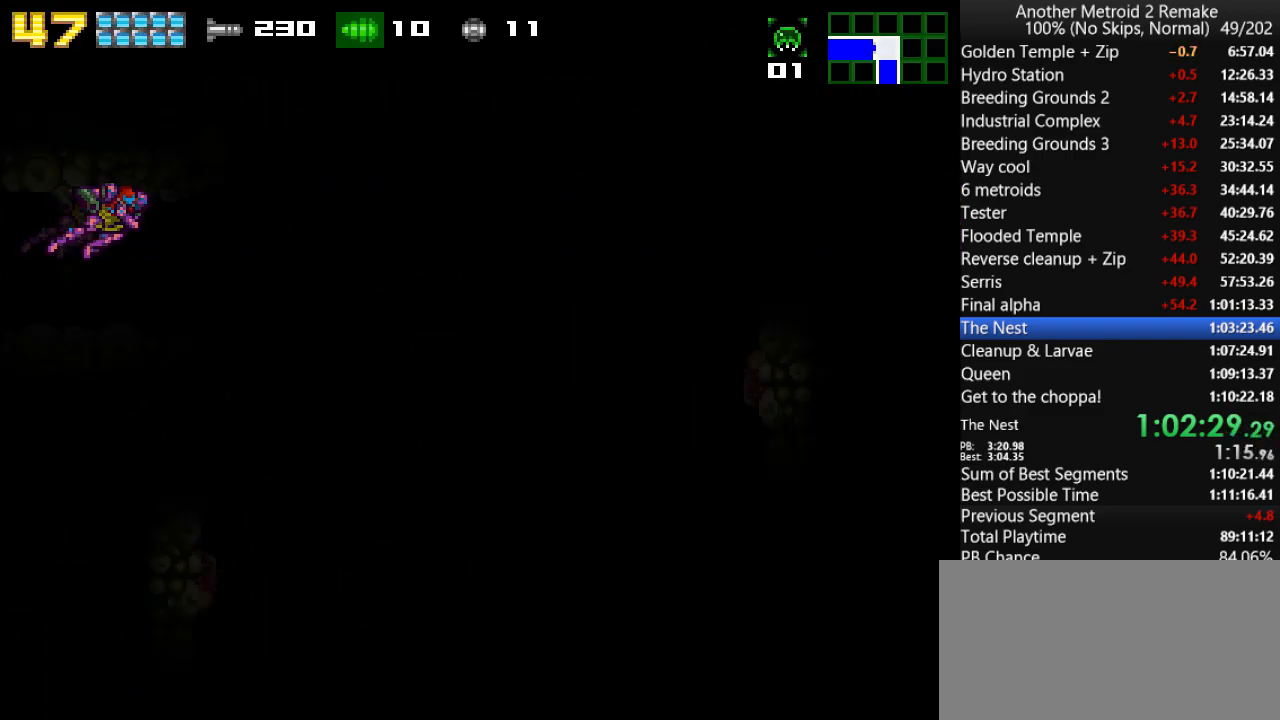
{"keys": ["fire", "jump", "left"], "events": [[50, "jump", "down"], [50, "left", "down"], [83, "right", "up"], [166, "jump", "up"], [266, "jump", "down"], [366, "jump", "up"], [433, "jump", "down"]]}
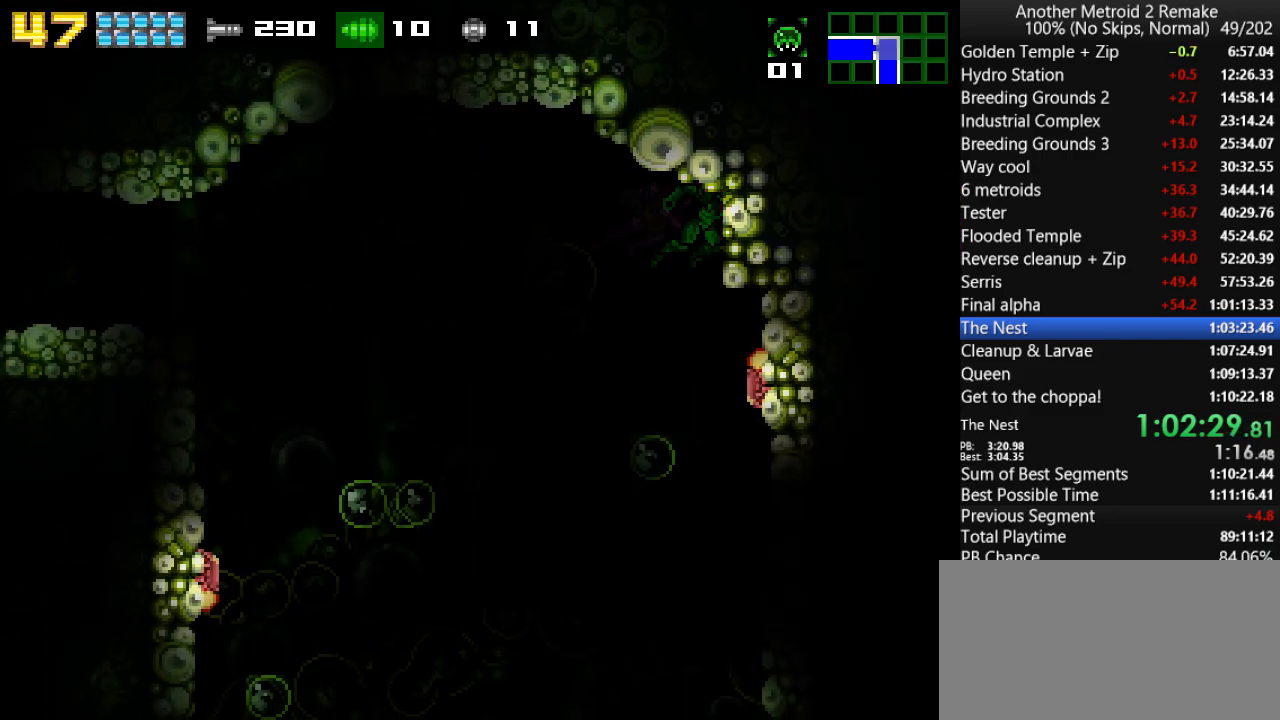
{"keys": ["fire", "left"], "events": [[100, "jump", "up"]]}
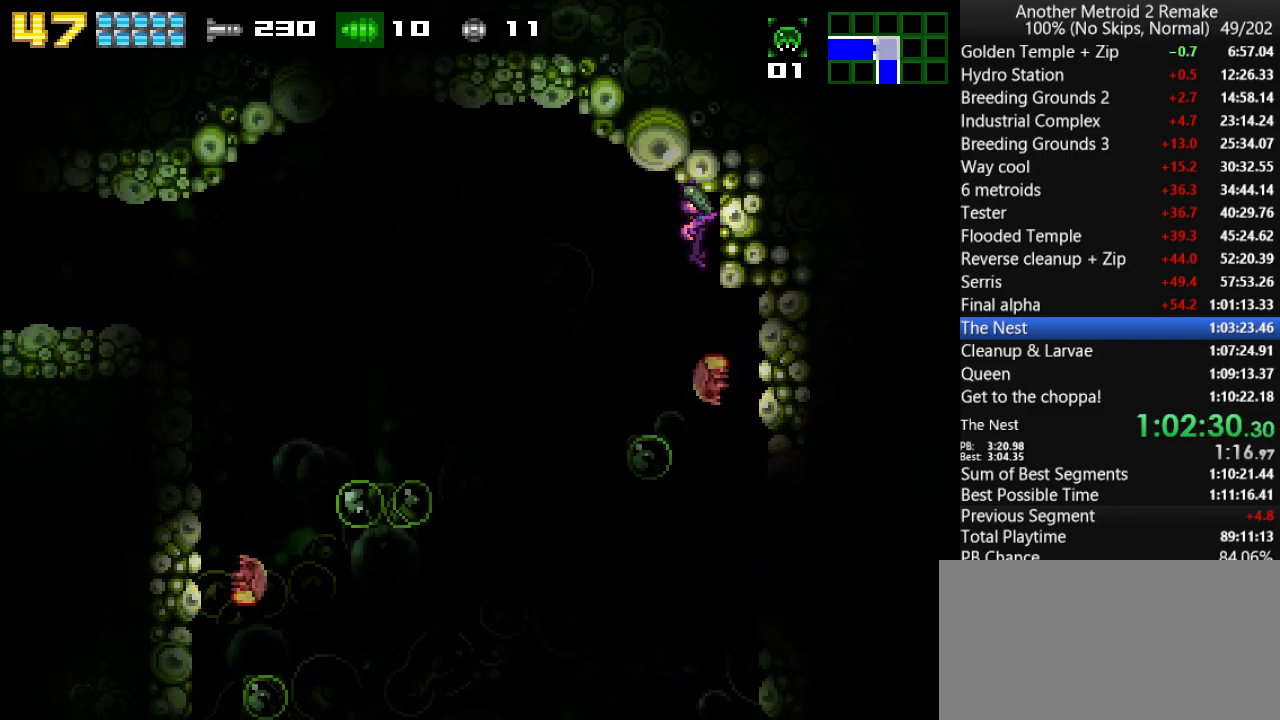
{"keys": ["fire", "left"], "events": [[116, "jump", "down"], [183, "jump", "up"]]}
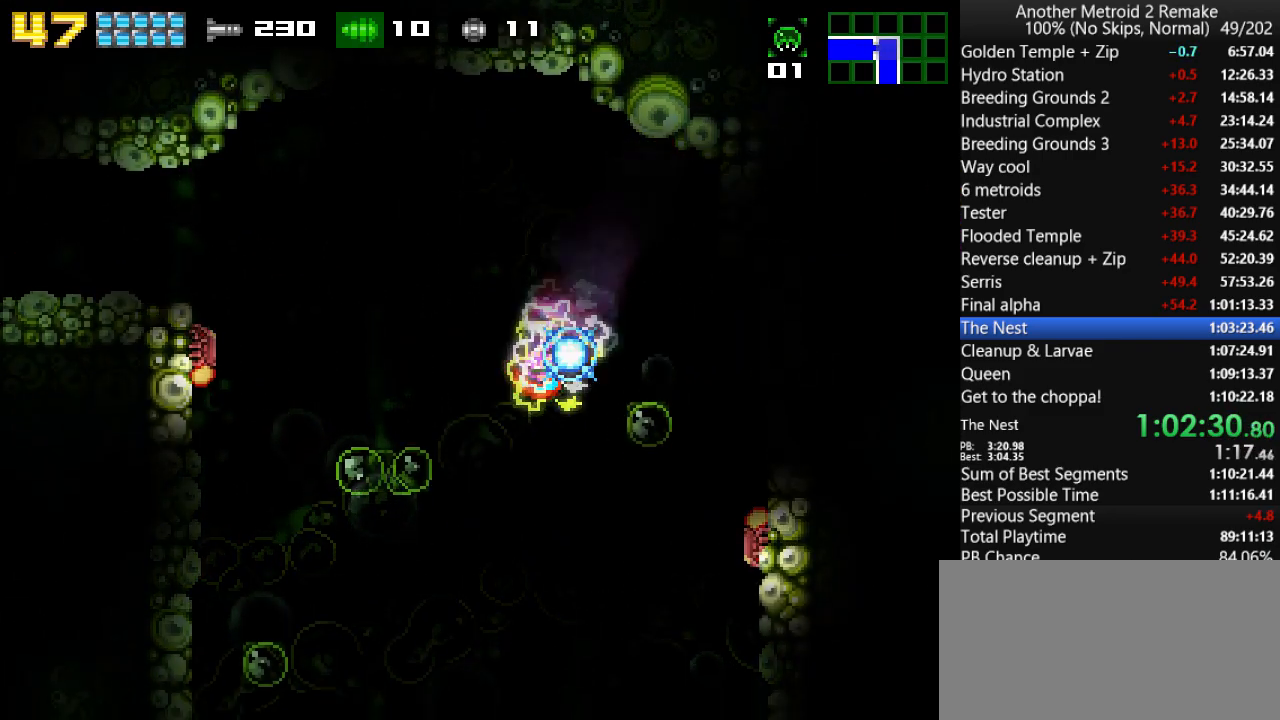
{"keys": ["fire", "left"], "events": []}
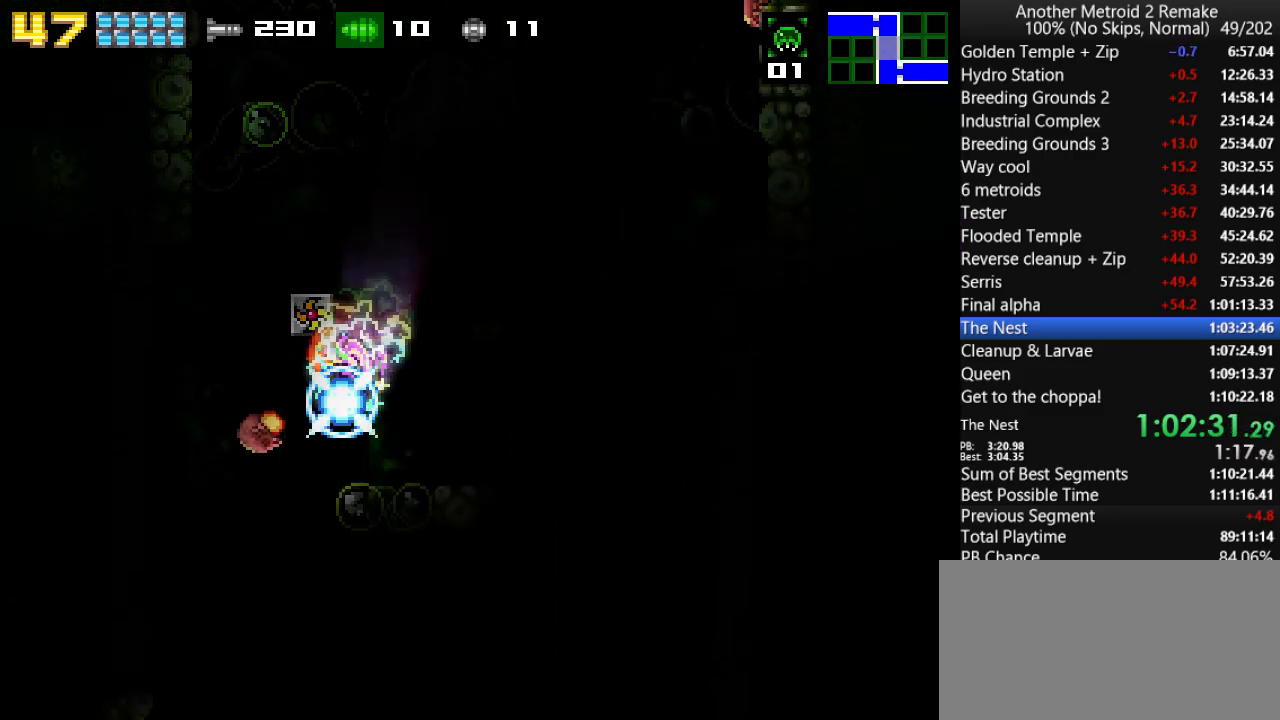
{"keys": ["fire", "right"], "events": [[200, "right", "down"], [233, "left", "up"]]}
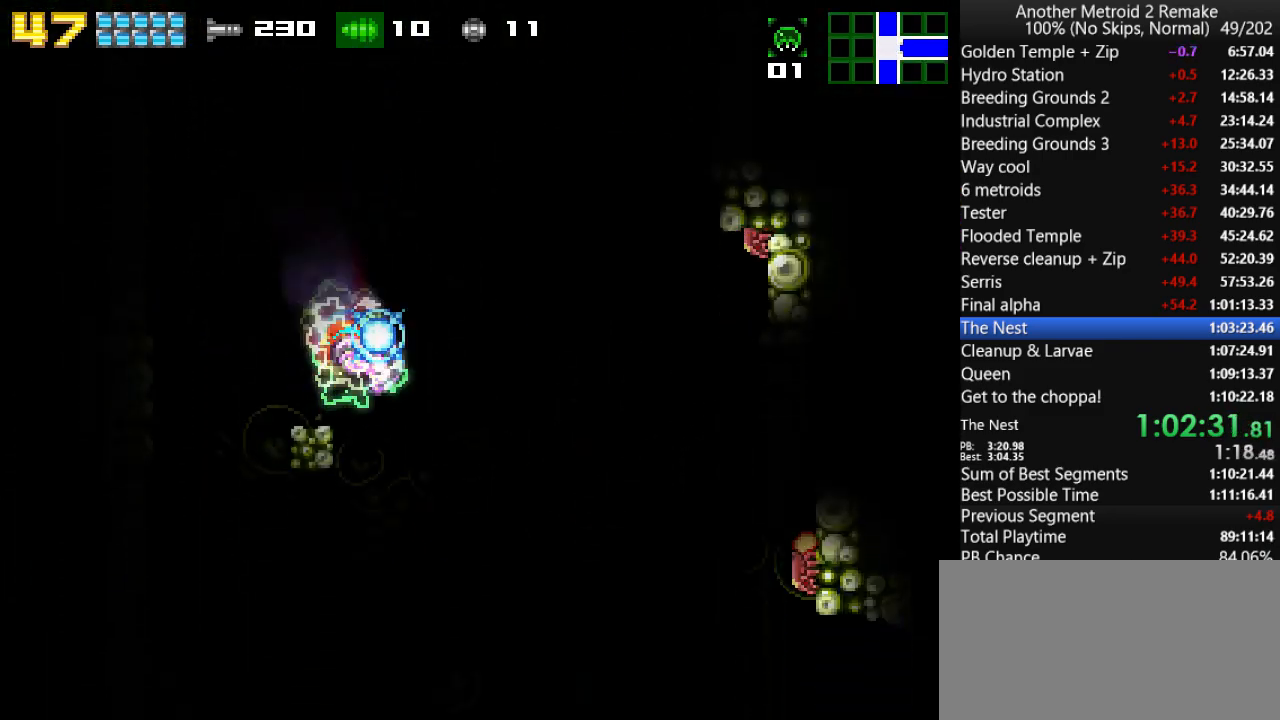
{"keys": ["fire", "right"], "events": [[100, "left", "down"], [133, "right", "up"], [383, "right", "down"], [416, "left", "up"]]}
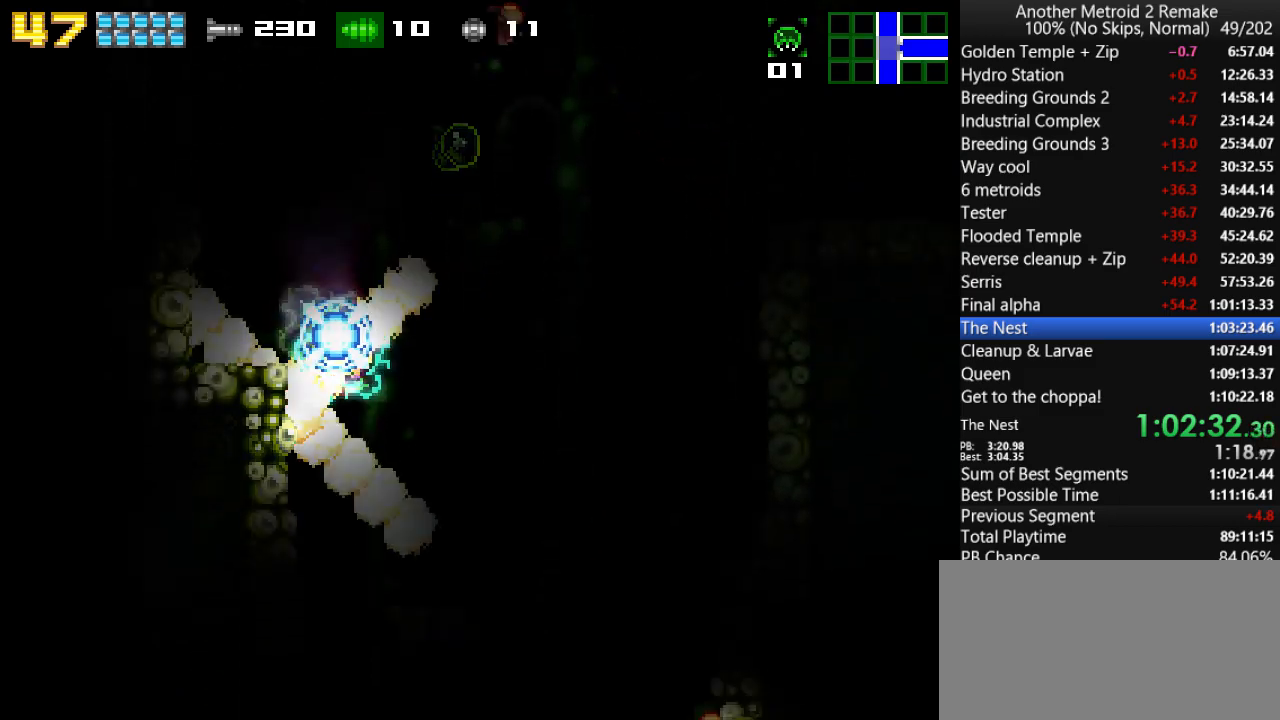
{"keys": ["fire", "left"], "events": [[183, "left", "down"], [183, "right", "up"]]}
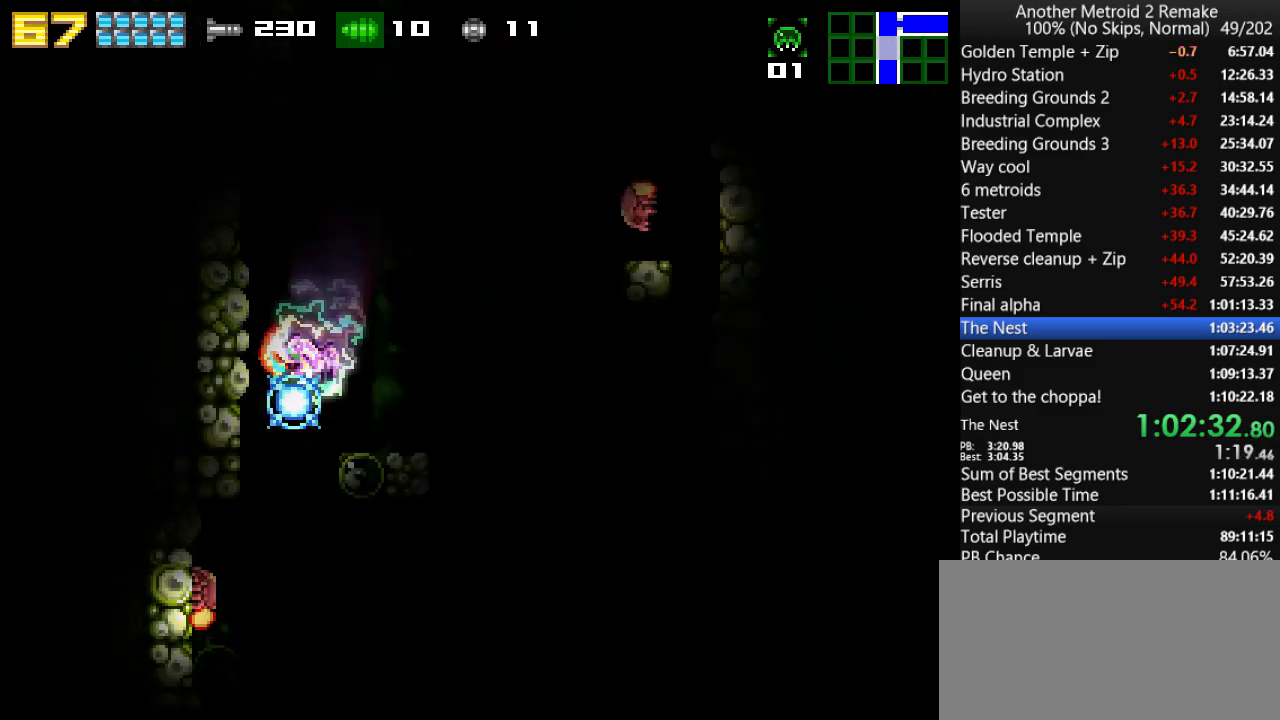
{"keys": ["fire", "right"], "events": [[16, "left", "up"], [16, "right", "down"], [216, "left", "down"], [216, "right", "up"], [500, "left", "up"], [500, "right", "down"]]}
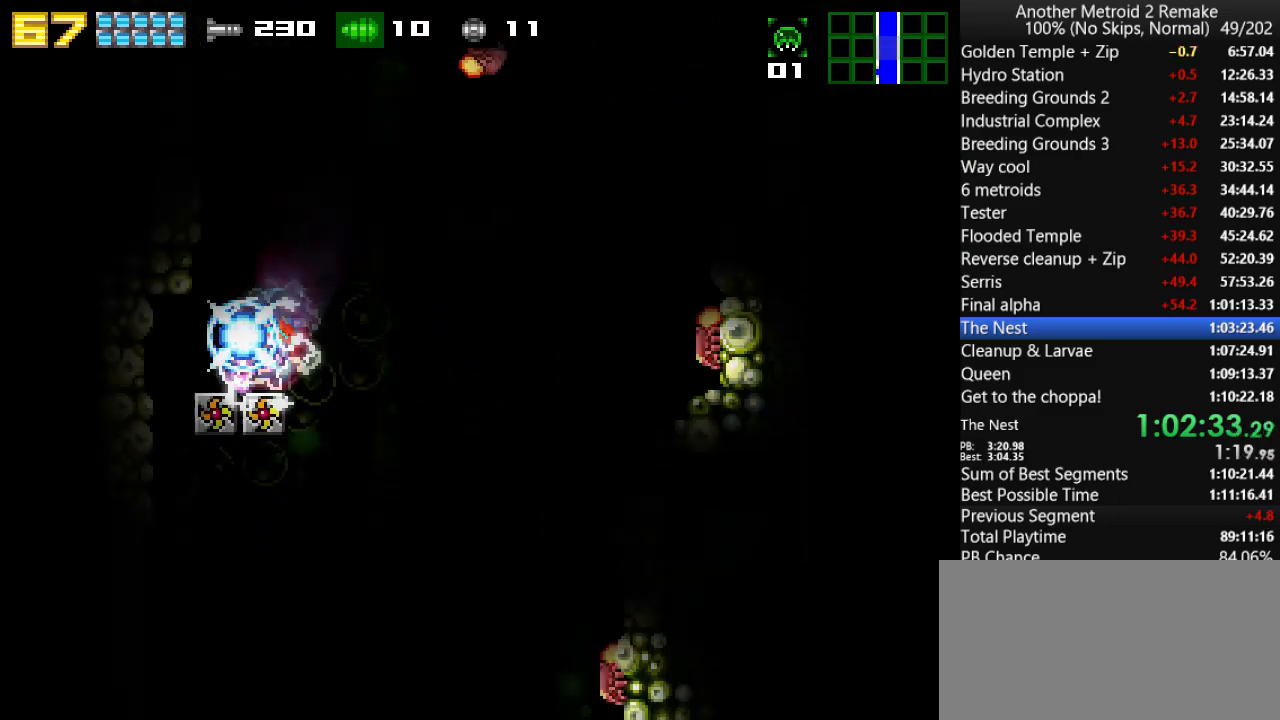
{"keys": ["fire", "left"], "events": [[166, "left", "down"], [200, "right", "up"]]}
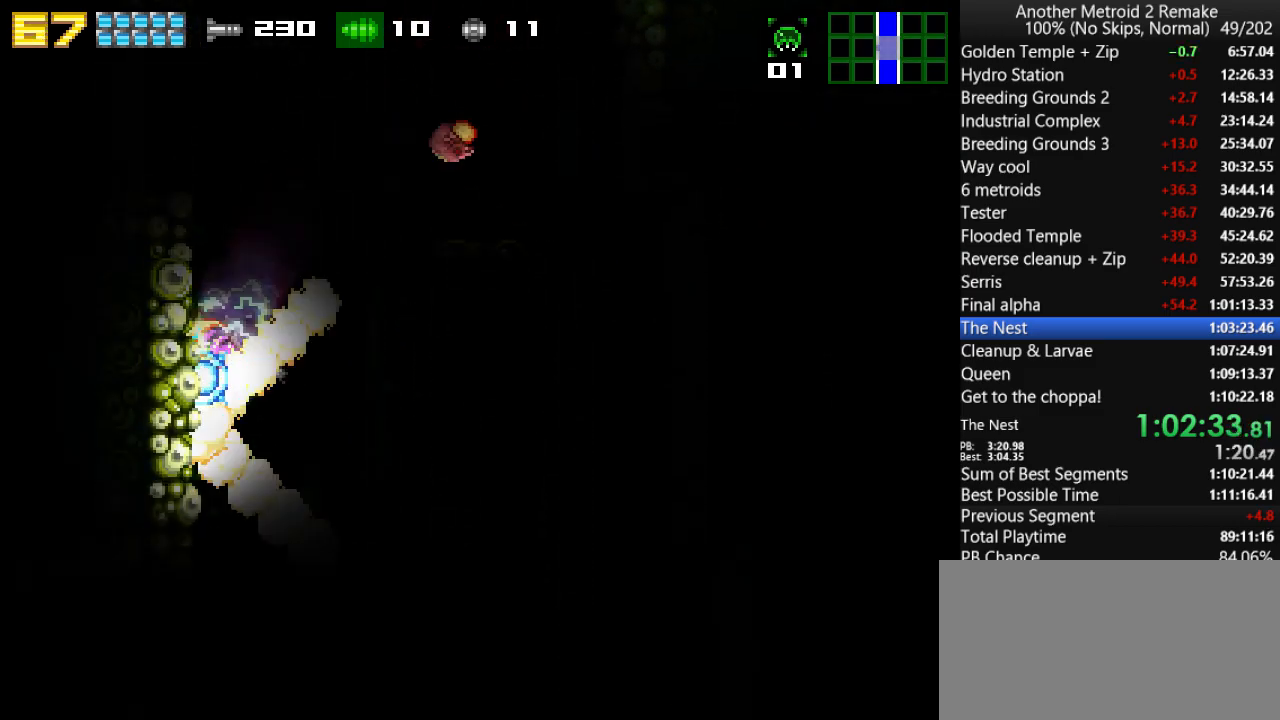
{"keys": ["fire", "left"], "events": [[200, "morph", "down"], [366, "morph", "up"]]}
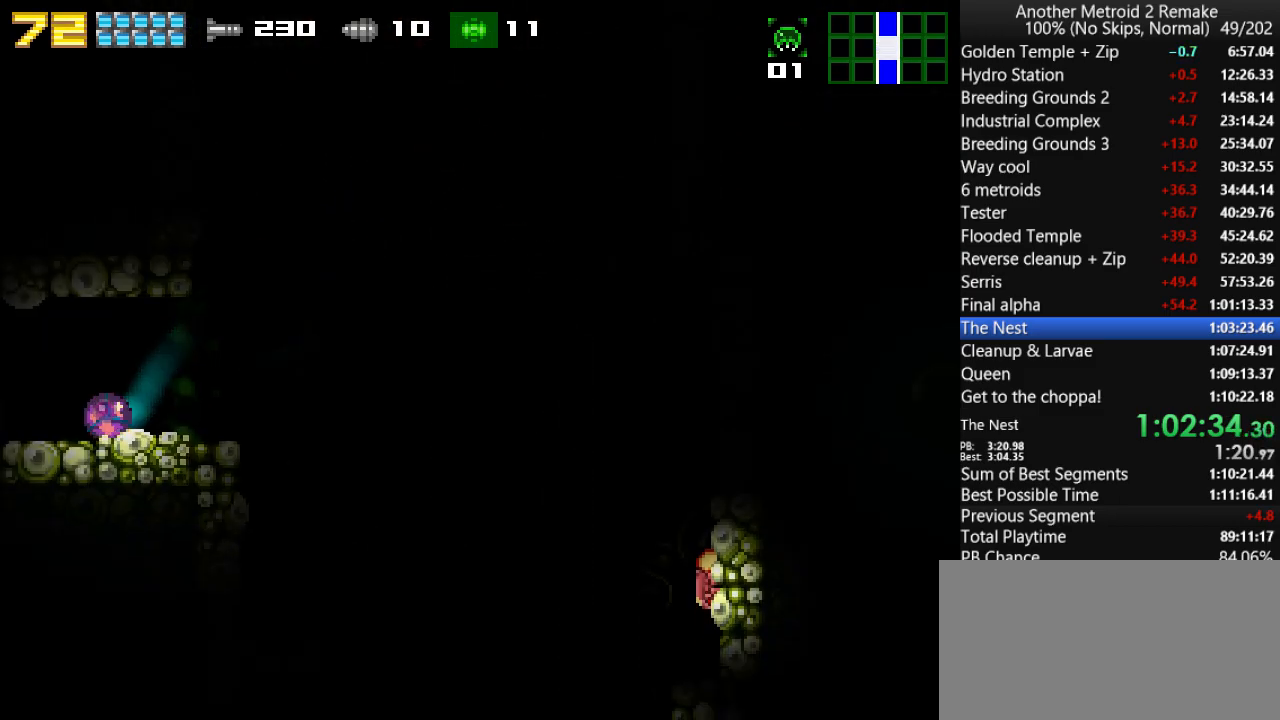
{"keys": ["left"], "events": [[50, "fire", "up"]]}
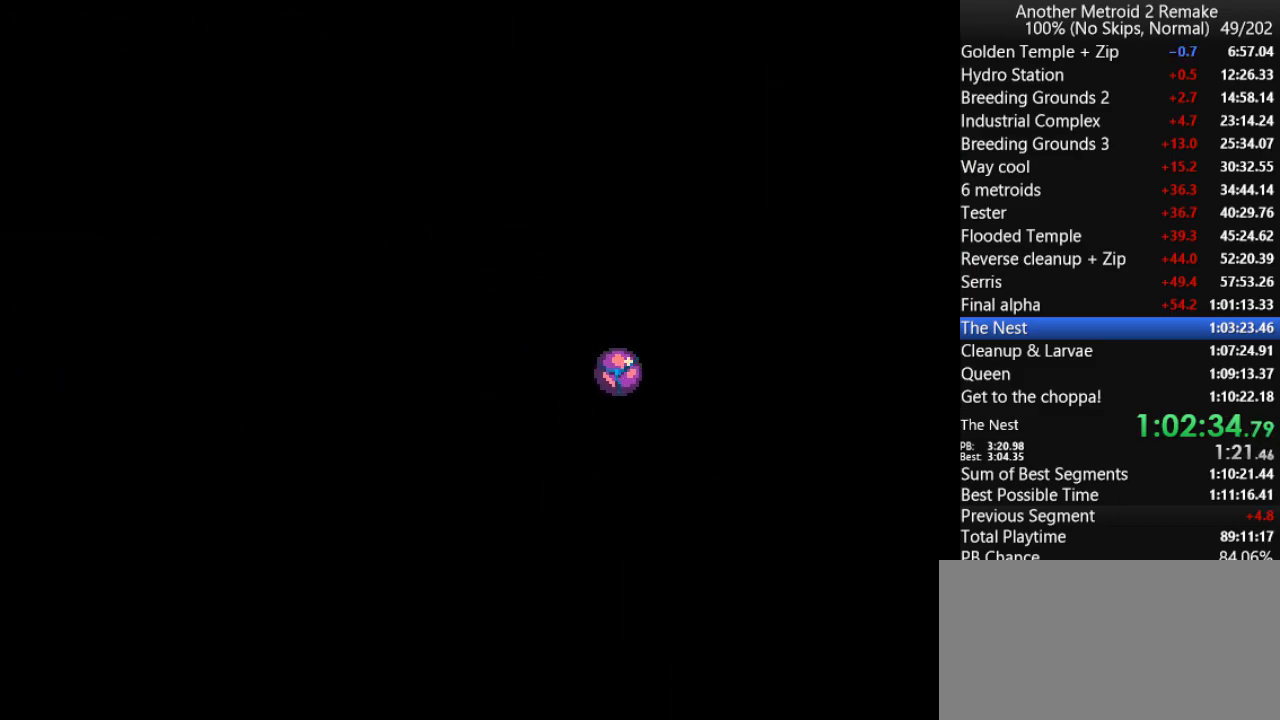
{"keys": ["left"], "events": []}
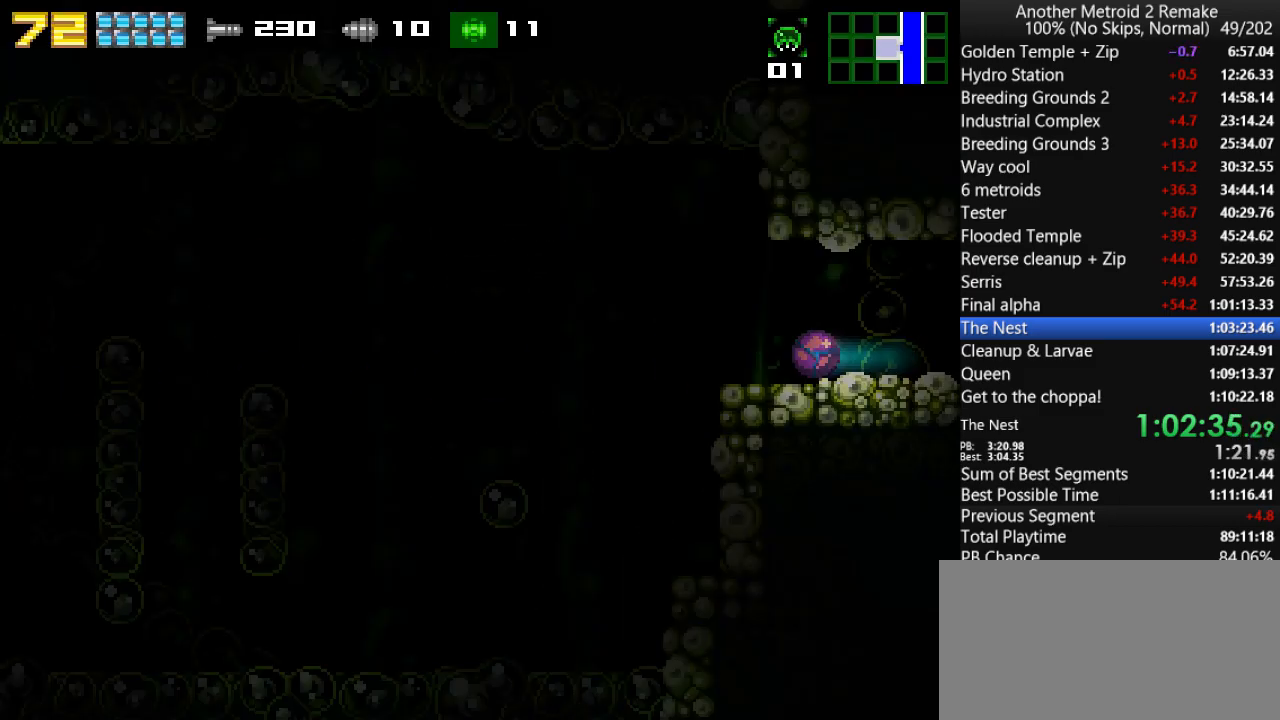
{"keys": ["left", "toggle"], "events": [[333, "toggle", "down"]]}
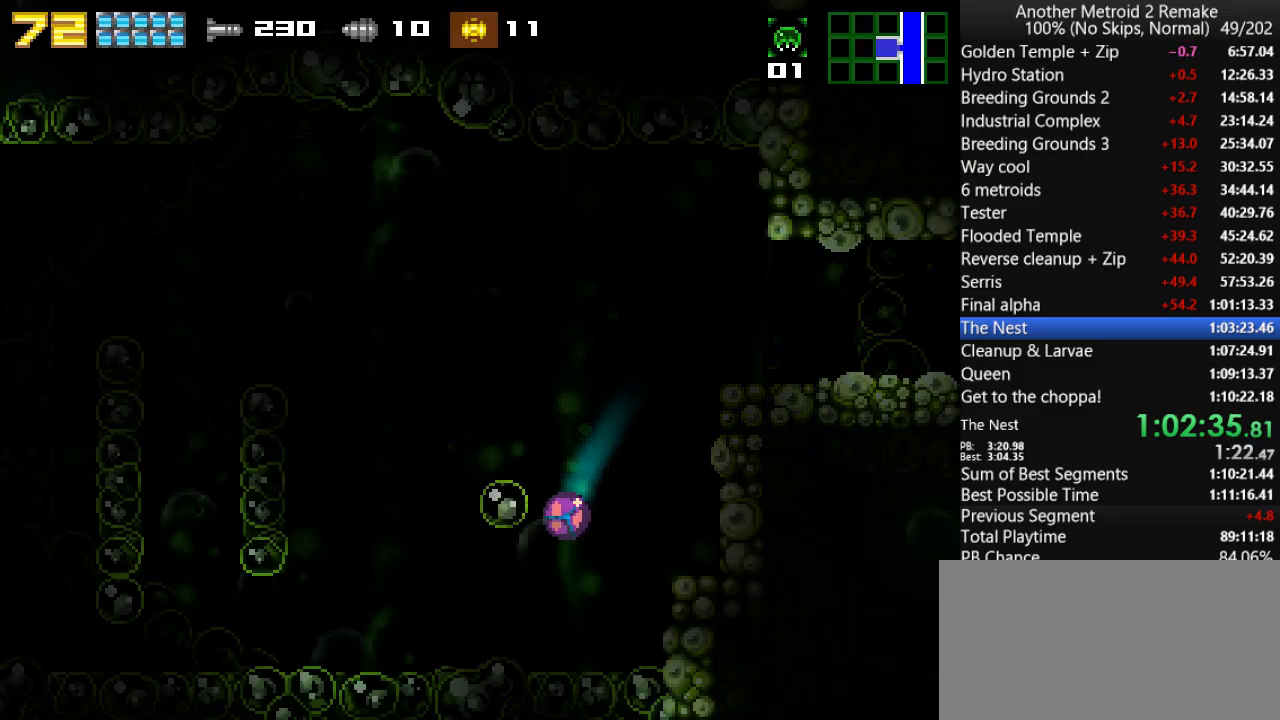
{"keys": ["left", "toggle"], "events": [[100, "toggle", "up"], [166, "toggle", "down"], [250, "toggle", "up"], [283, "toggle", "down"]]}